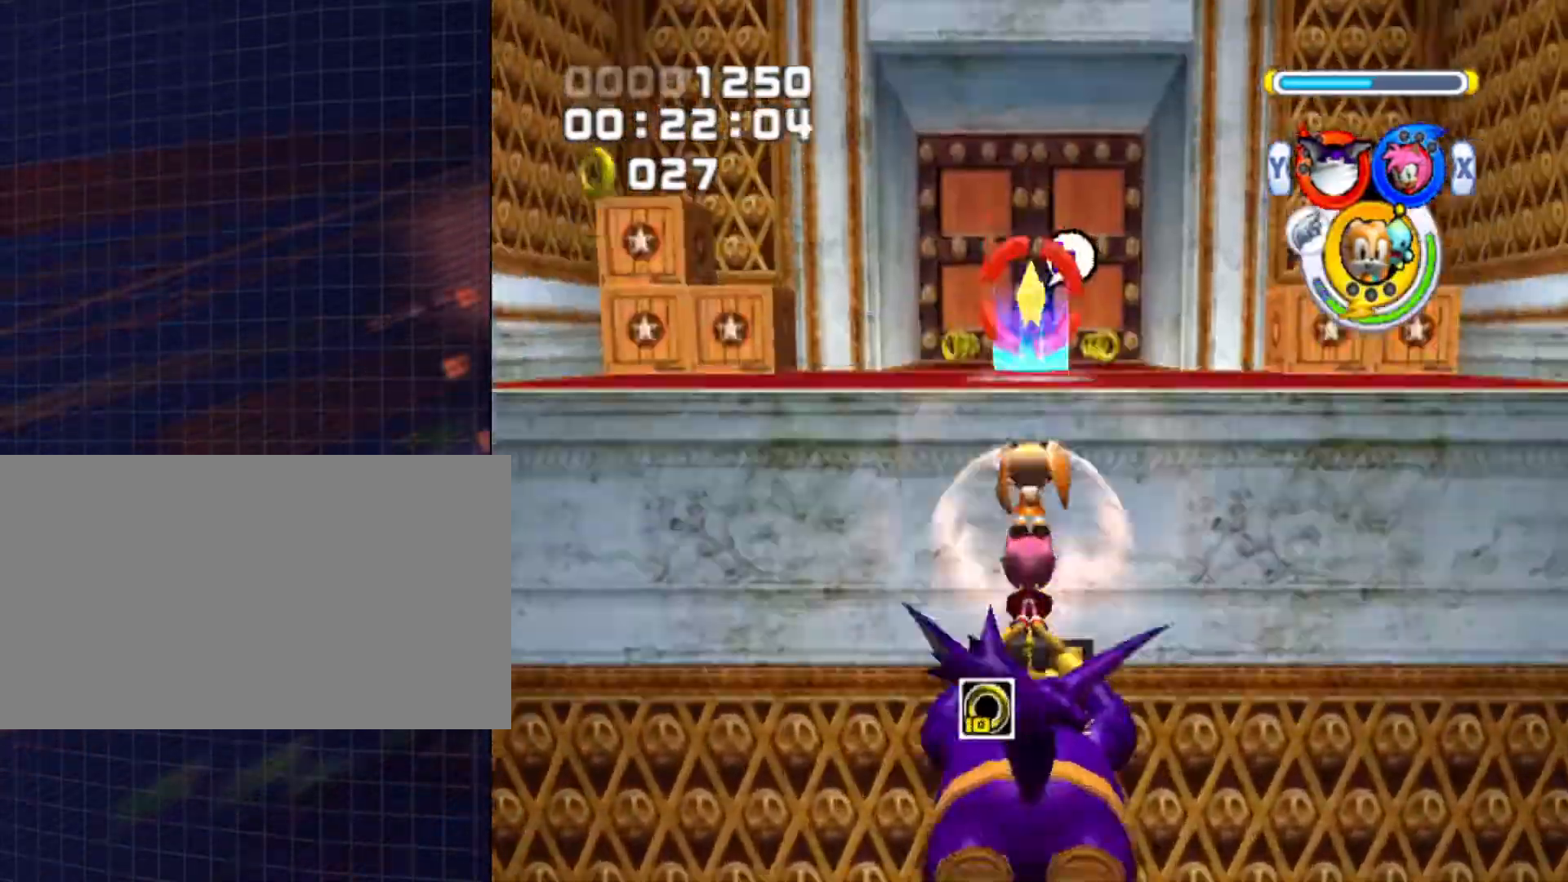
Gameplay with a controller (Nintendo layout); each line is a JSON object with the inputs held at the frame after it. "events" lists button and stick changes between this image and that frame as [ms after this image, input, new state], when the widget could be followed in between. Not read: L3 R3.
{"buttons": ["A"], "left_stick": "up", "right_stick": "center", "events": [[133, "B", "down"], [267, "A", "up"], [267, "B", "up"], [333, "A", "down"], [333, "B", "down"], [367, "A", "up"], [367, "B", "up"], [433, "A", "down"], [433, "B", "down"], [500, "B", "up"]]}
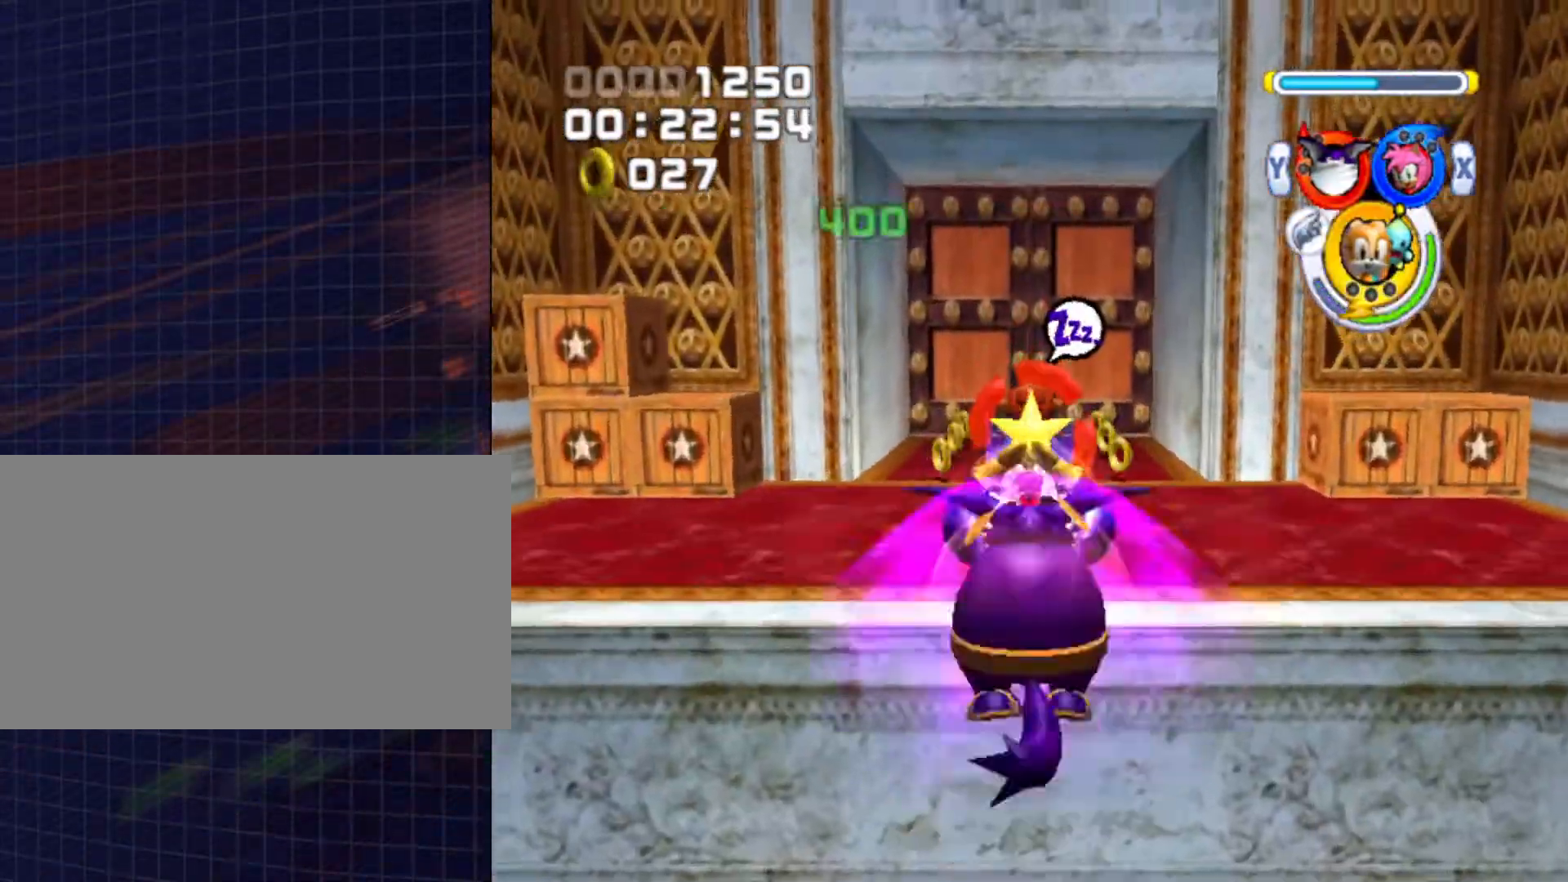
{"buttons": [], "left_stick": "up", "right_stick": "center", "events": [[67, "B", "down"], [167, "B", "up"], [433, "A", "up"]]}
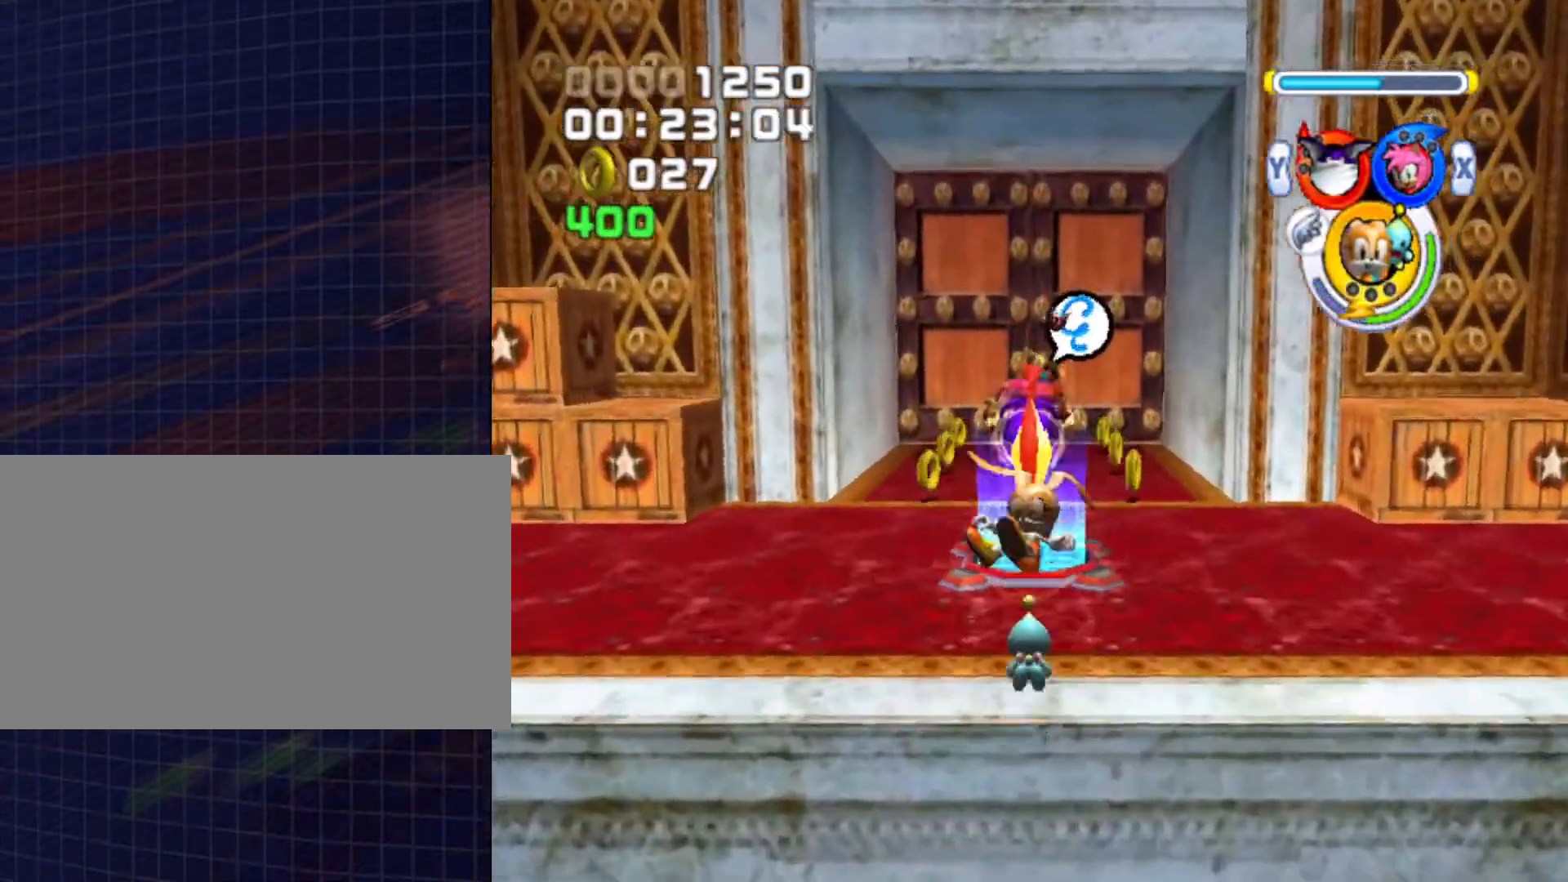
{"buttons": [], "left_stick": "up", "right_stick": "center", "events": [[133, "Y", "down"], [267, "Y", "up"]]}
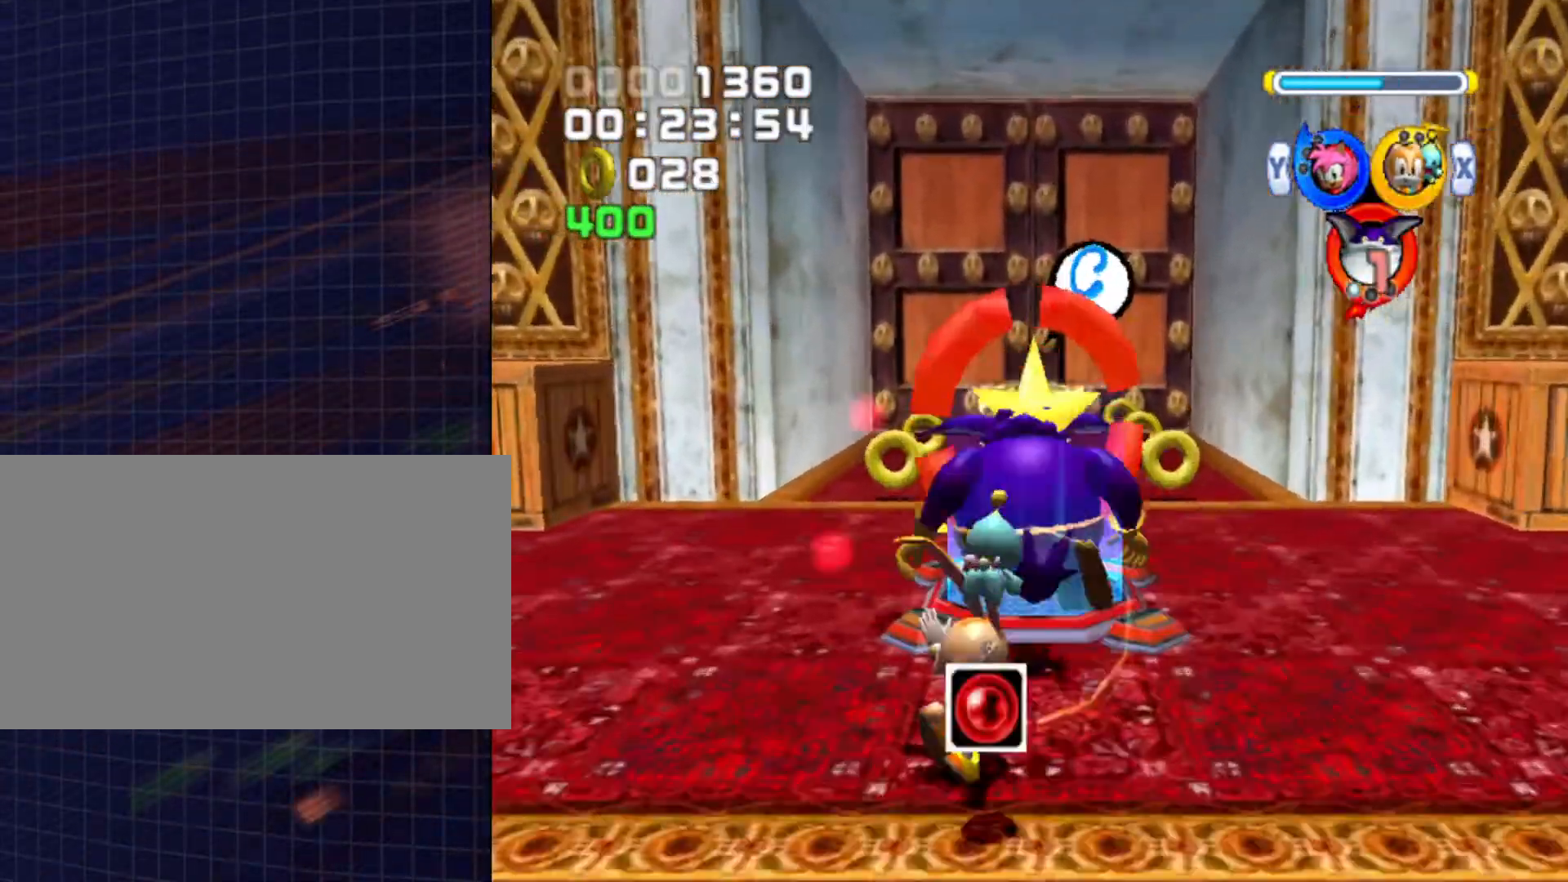
{"buttons": [], "left_stick": "up", "right_stick": "center", "events": [[400, "B", "down"], [467, "B", "up"]]}
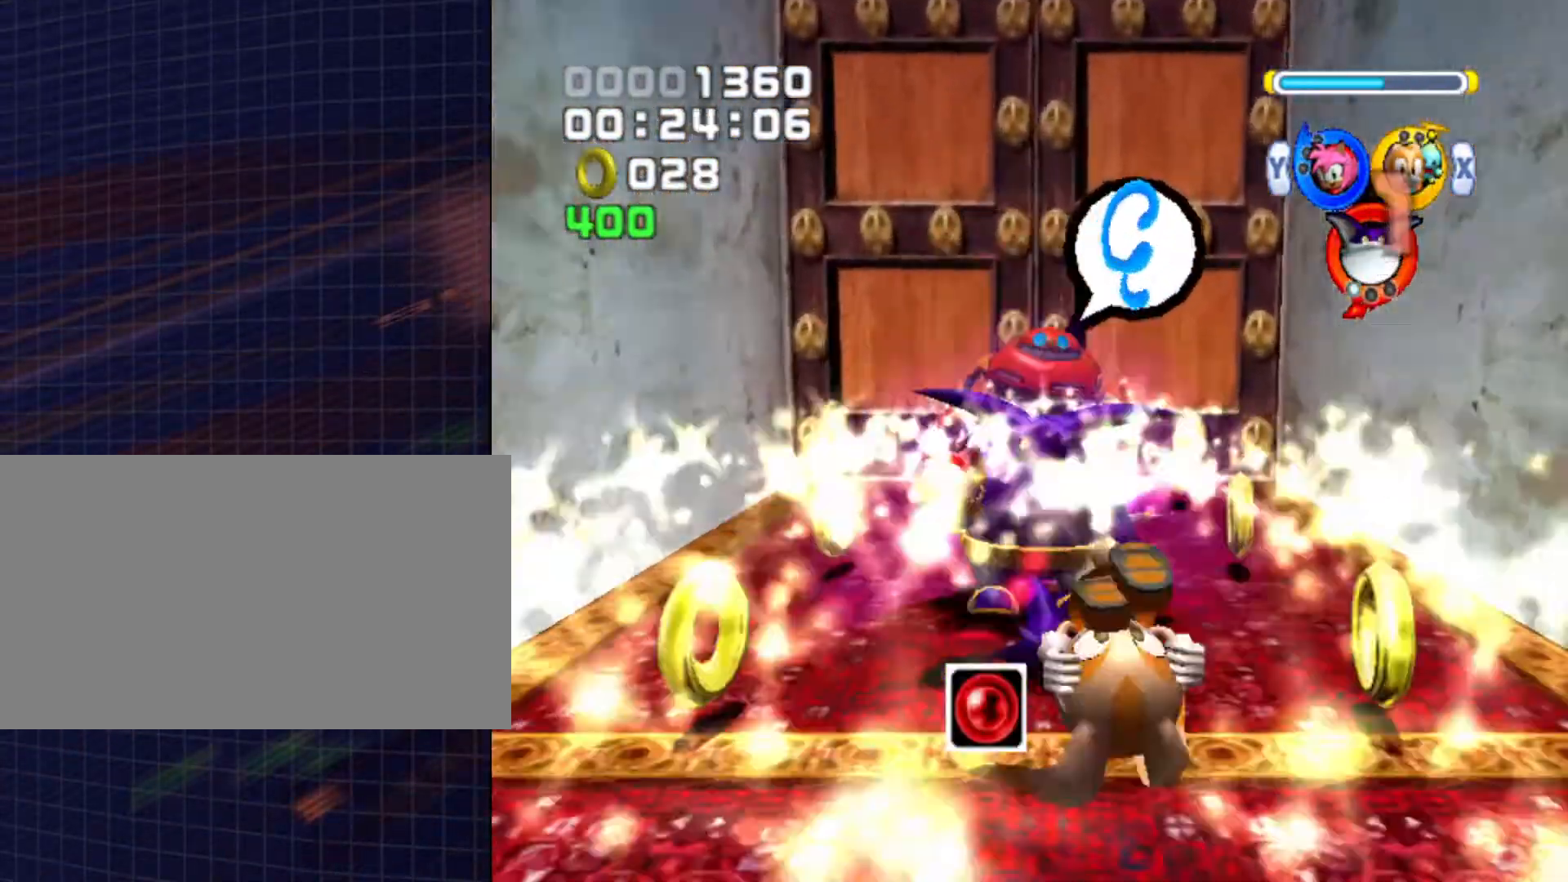
{"buttons": [], "left_stick": "up", "right_stick": "center", "events": []}
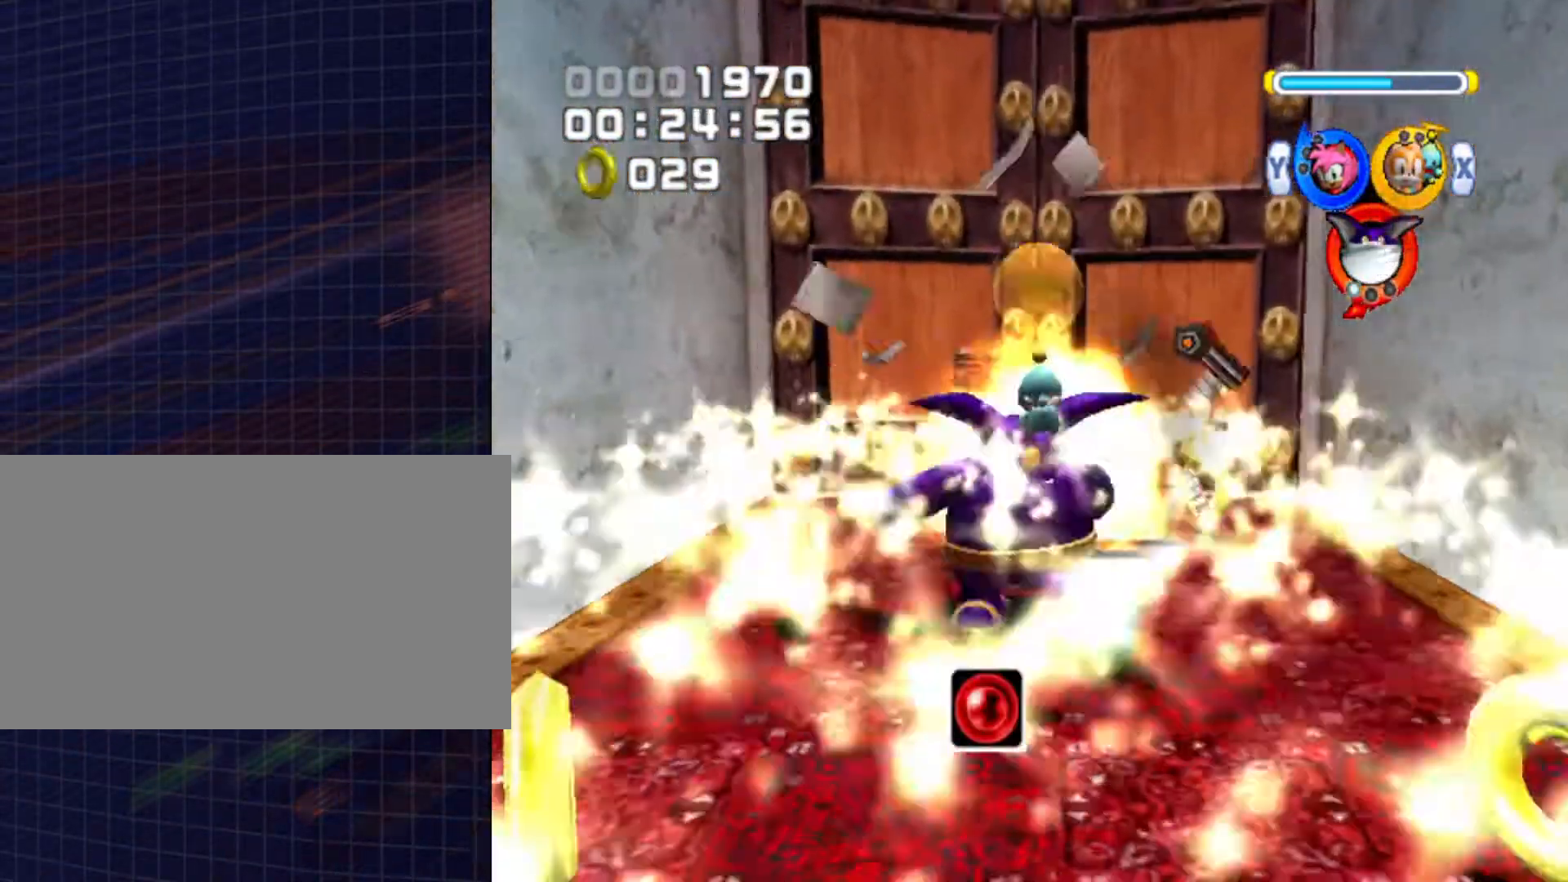
{"buttons": ["B"], "left_stick": "up", "right_stick": "center", "events": [[100, "A", "down"], [233, "A", "up"], [333, "A", "down"], [433, "A", "up"], [500, "B", "down"]]}
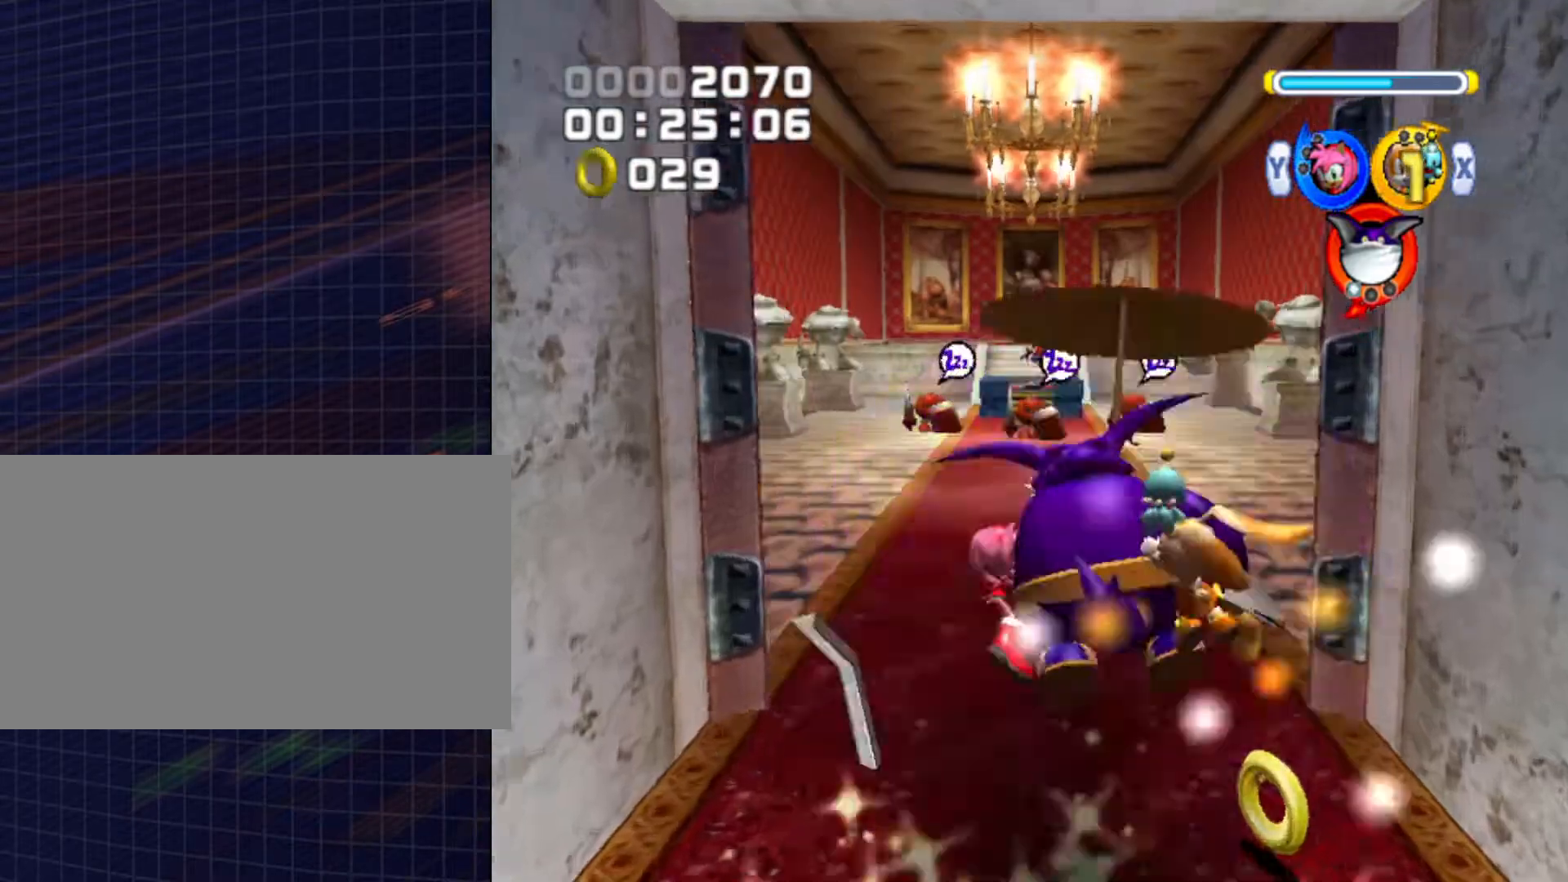
{"buttons": [], "left_stick": "up-left", "right_stick": "center", "events": [[133, "B", "up"], [200, "Y", "down"], [333, "Y", "up"], [400, "left_stick", "up-left"]]}
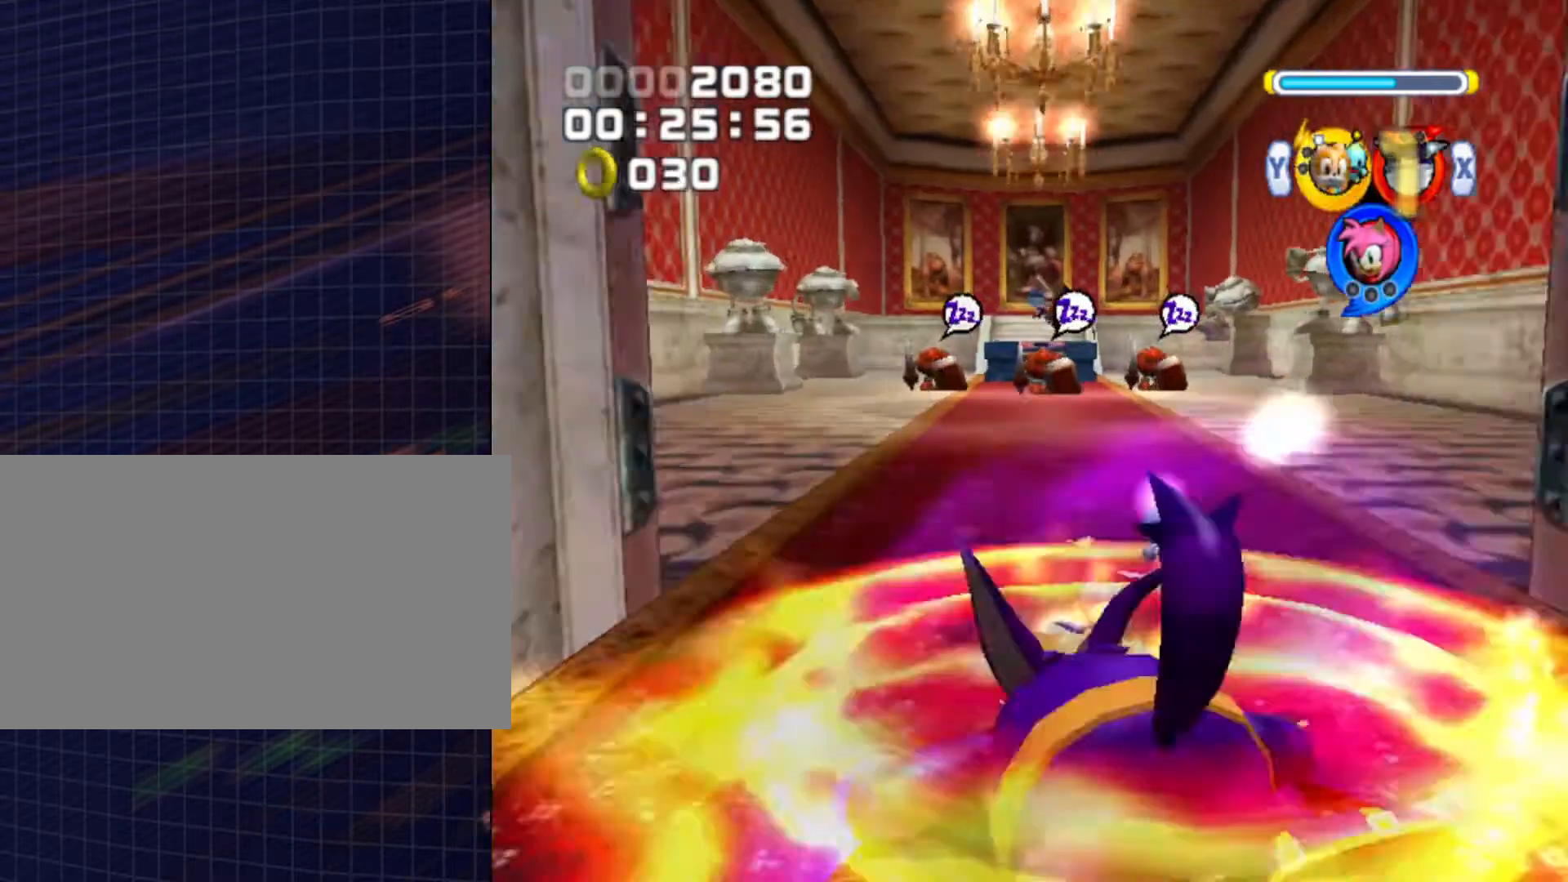
{"buttons": [], "left_stick": "up", "right_stick": "center", "events": [[400, "left_stick", "up"]]}
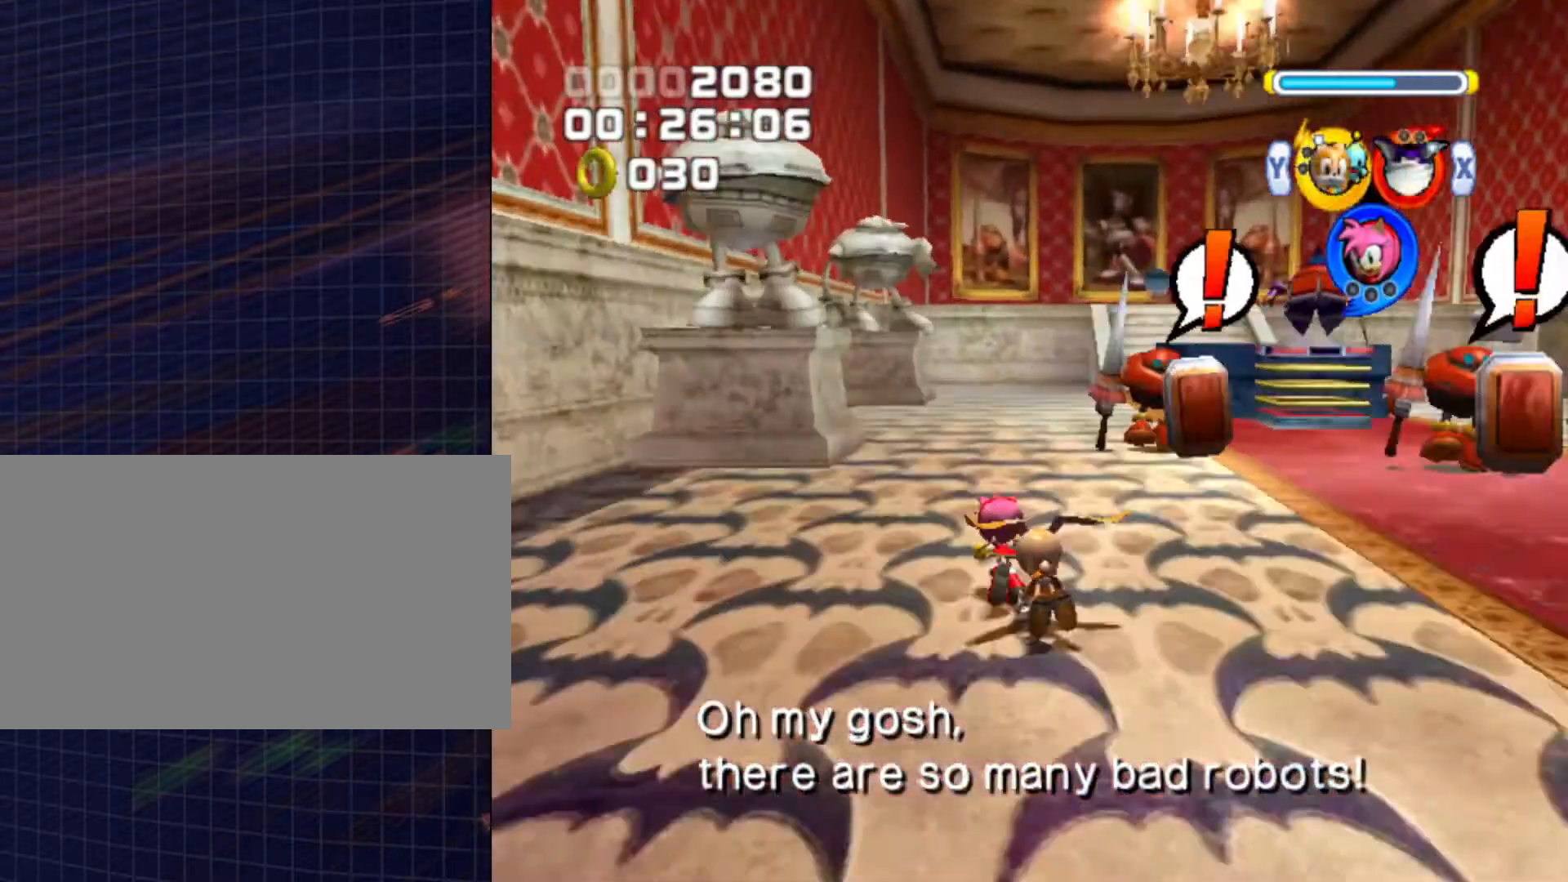
{"buttons": [], "left_stick": "up-right", "right_stick": "center", "events": [[267, "left_stick", "up-right"]]}
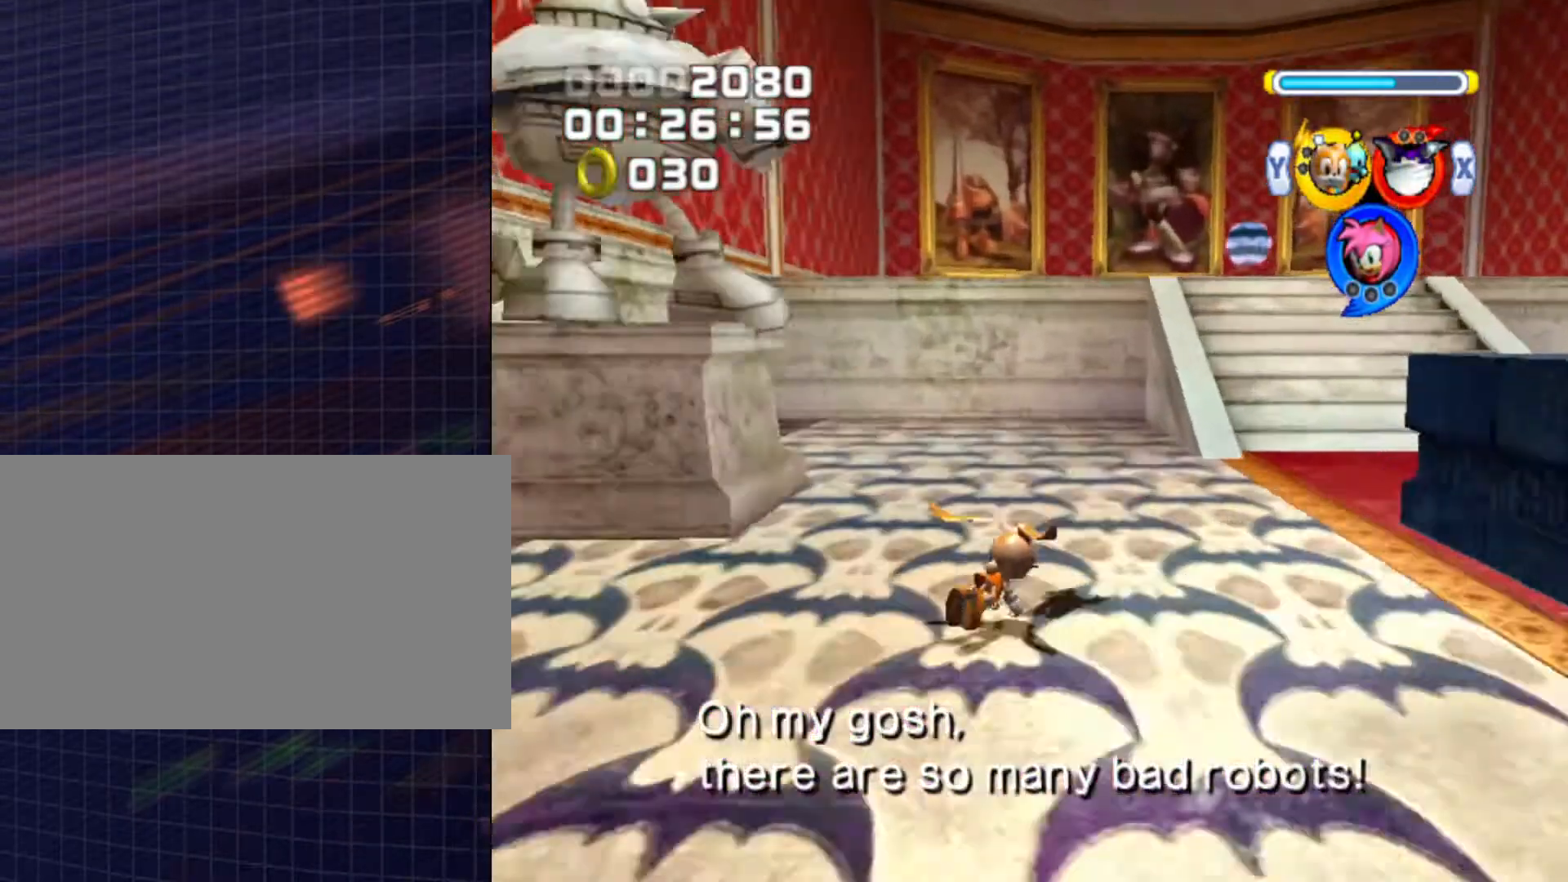
{"buttons": [], "left_stick": "up", "right_stick": "center", "events": [[167, "left_stick", "up"]]}
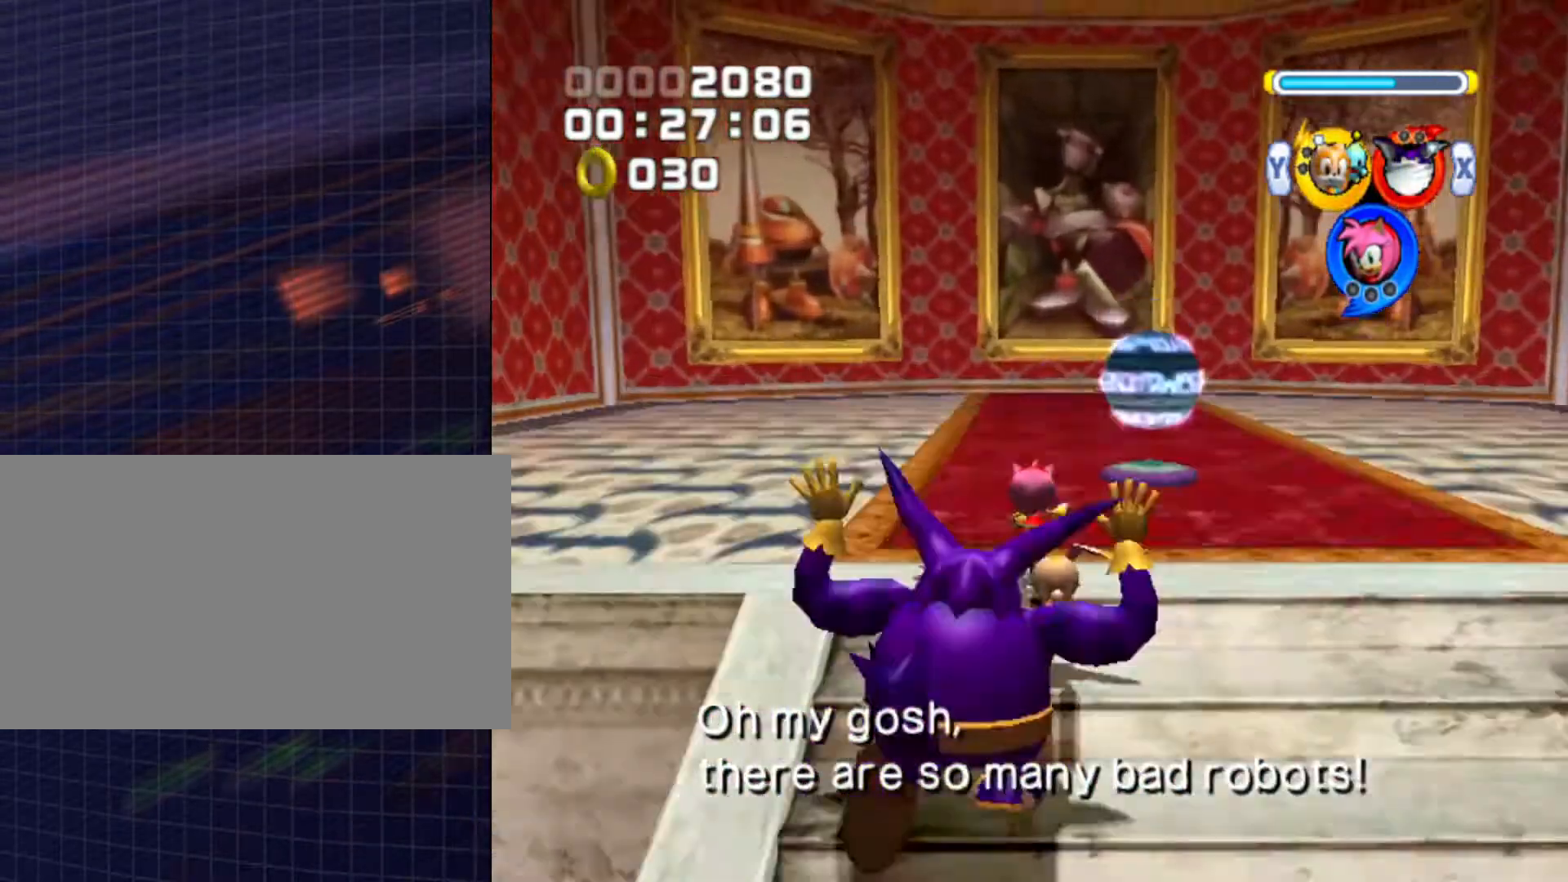
{"buttons": [], "left_stick": "up-right", "right_stick": "center", "events": [[100, "left_stick", "up-right"]]}
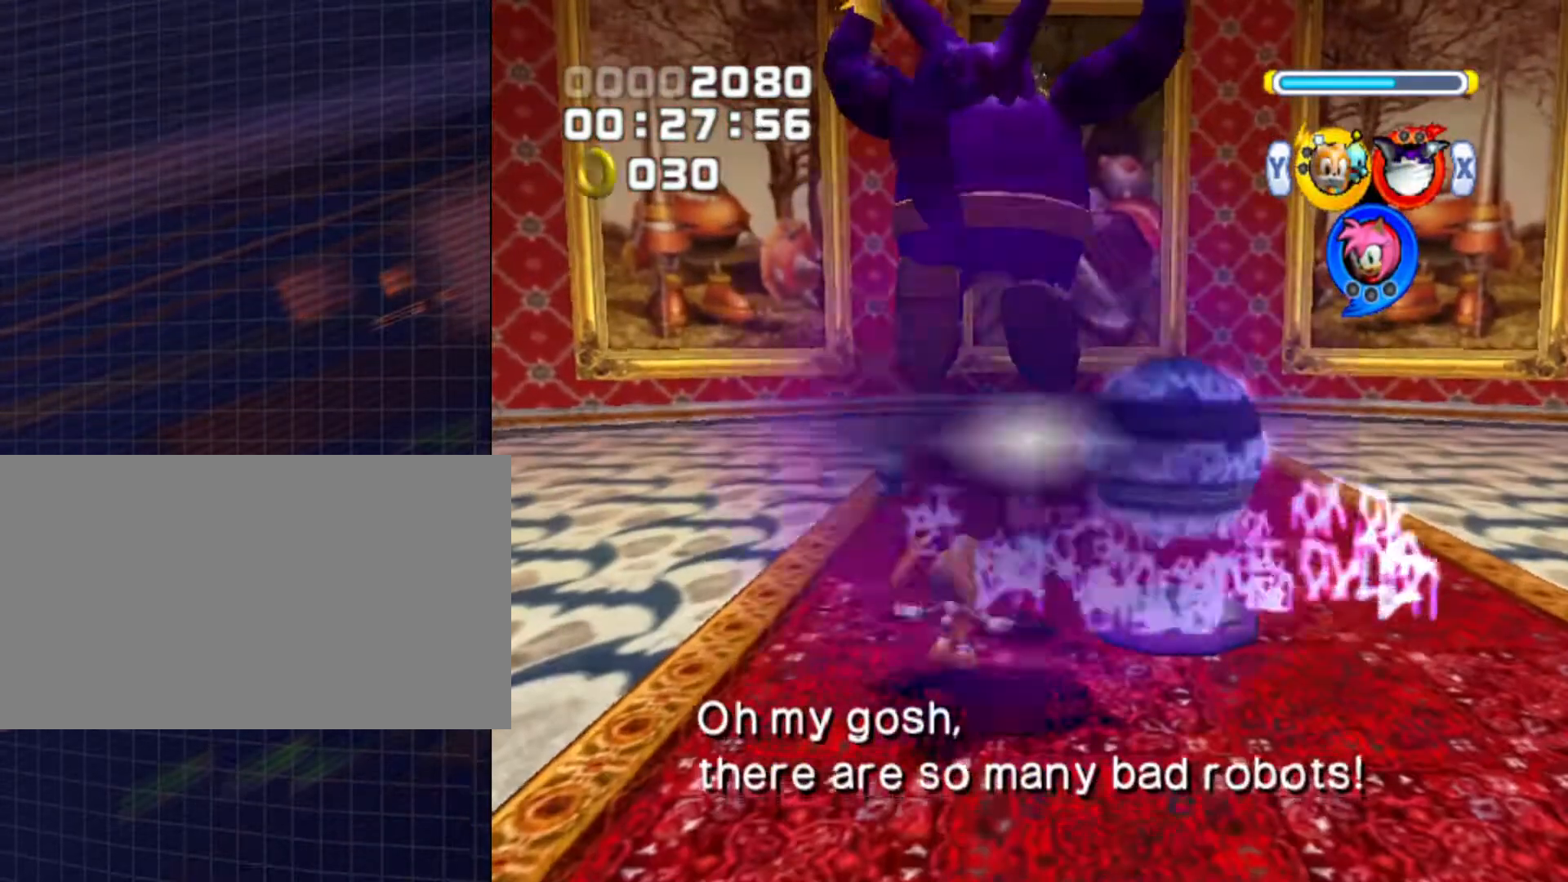
{"buttons": [], "left_stick": "center", "right_stick": "center", "events": [[33, "left_stick", "center"]]}
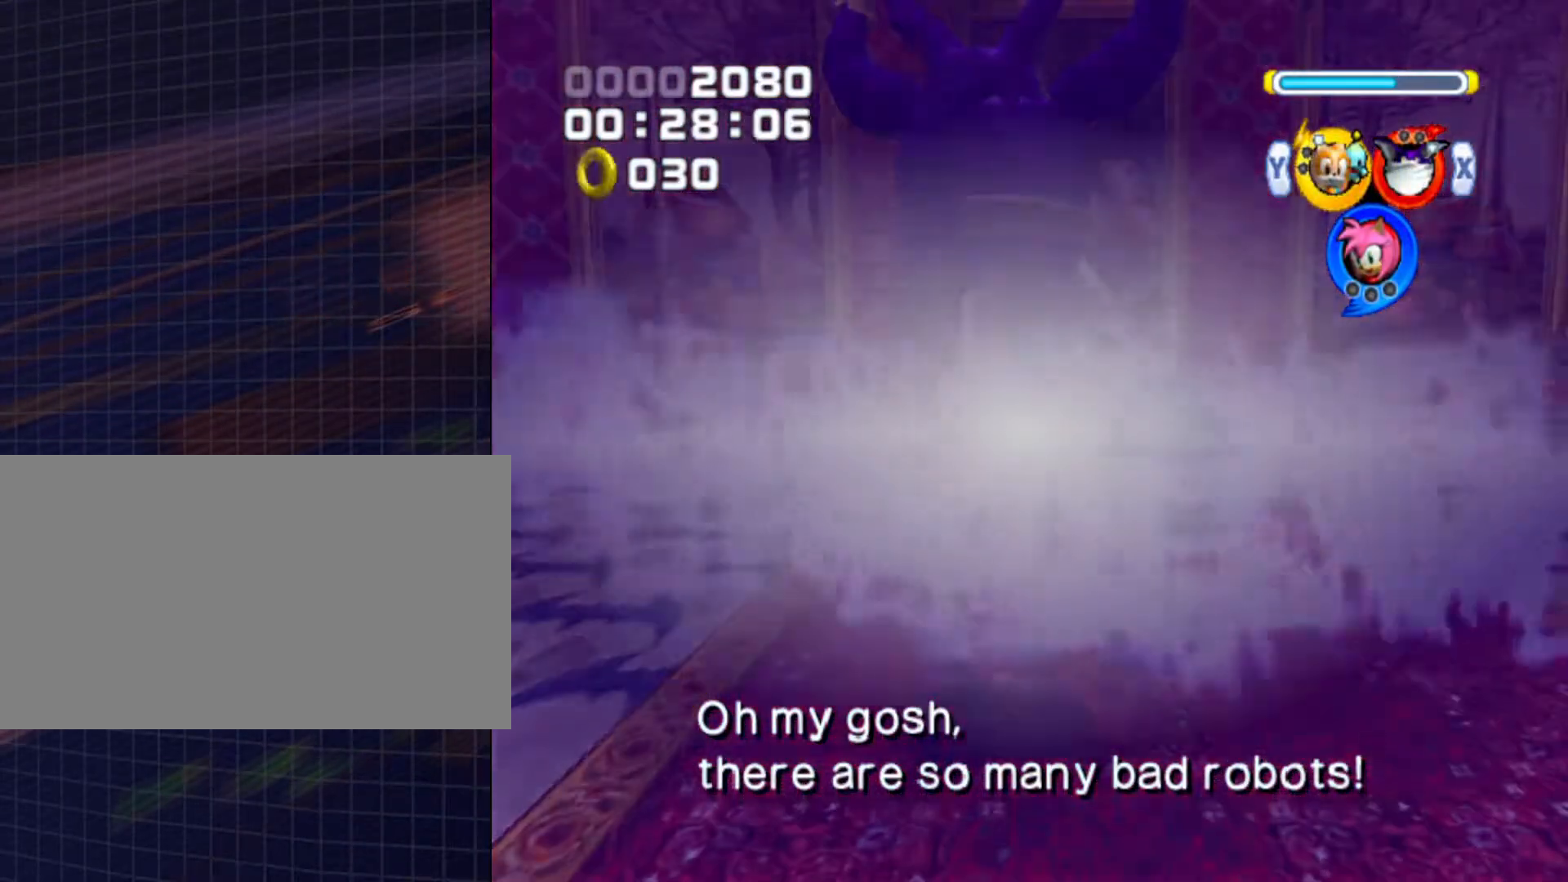
{"buttons": [], "left_stick": "up-left", "right_stick": "center", "events": [[333, "left_stick", "left"], [400, "left_stick", "up-left"]]}
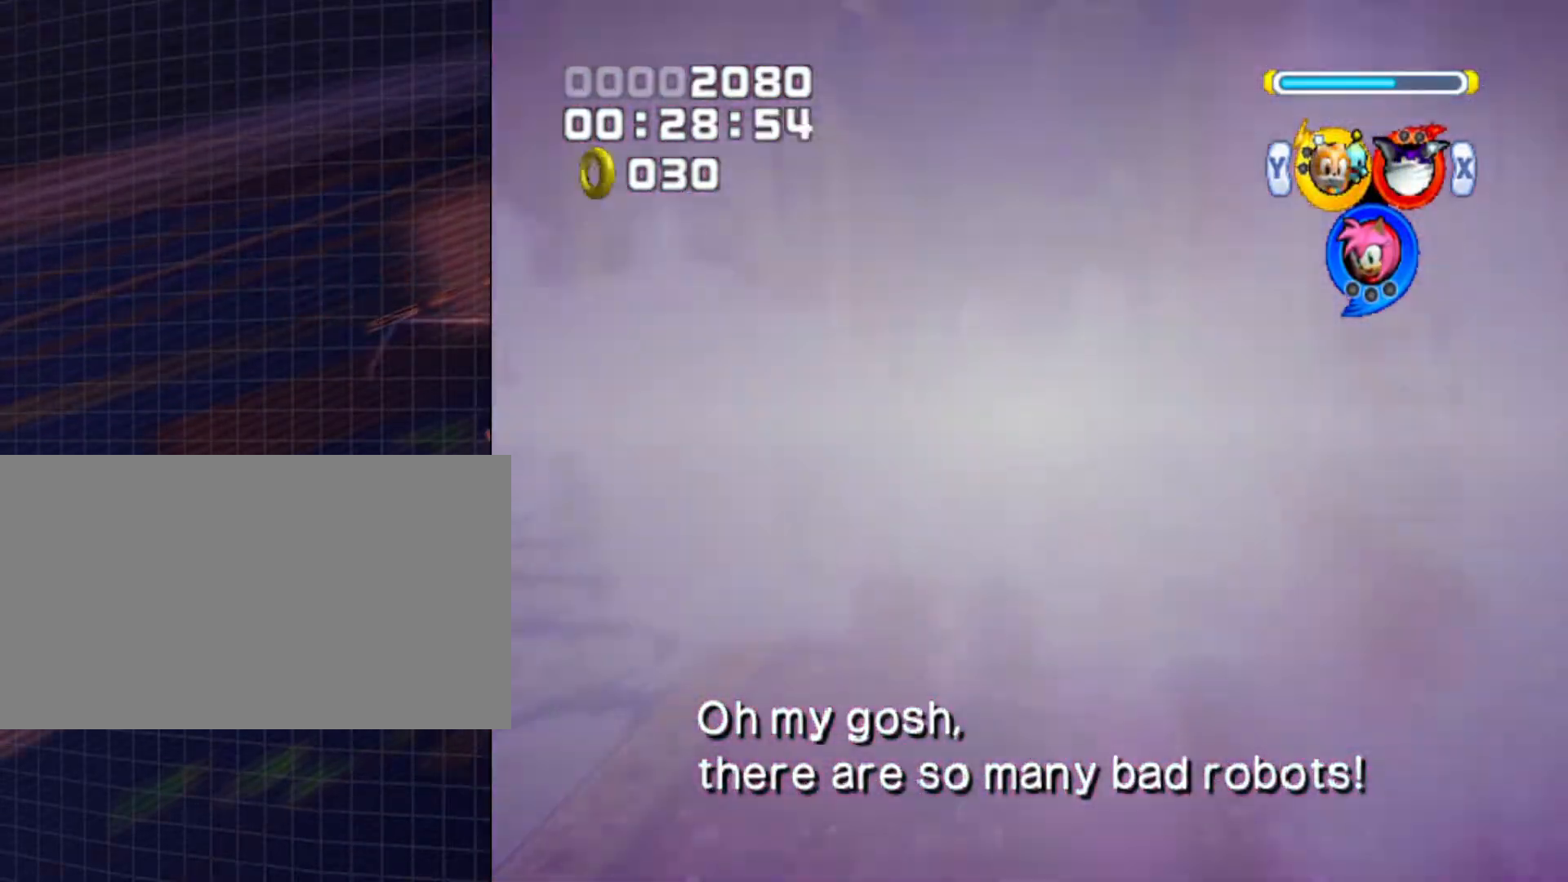
{"buttons": [], "left_stick": "up-left", "right_stick": "center", "events": []}
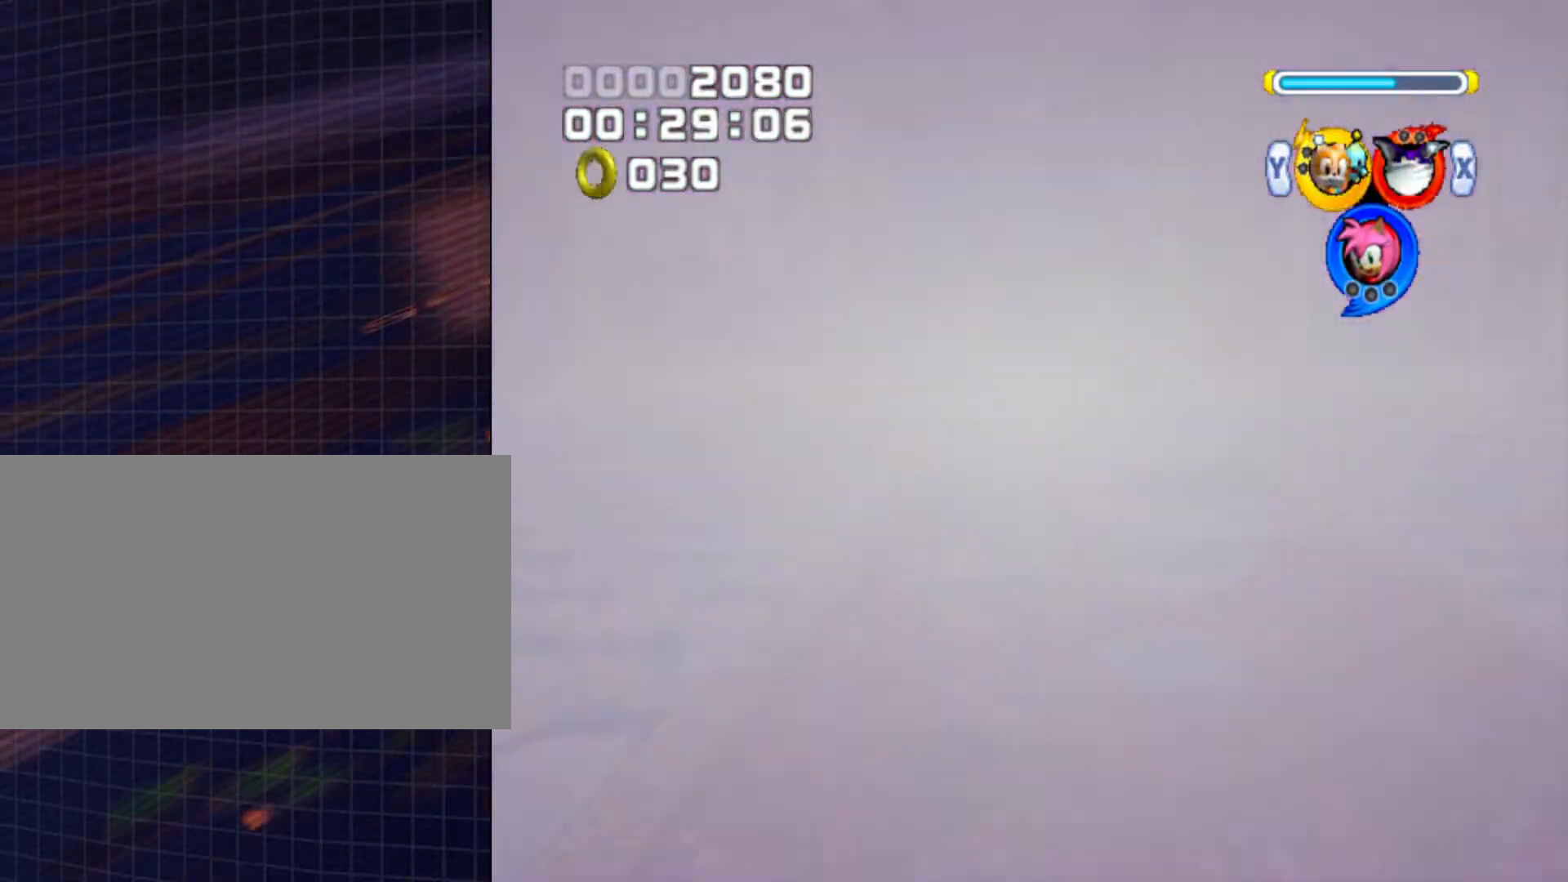
{"buttons": [], "left_stick": "up-left", "right_stick": "center", "events": []}
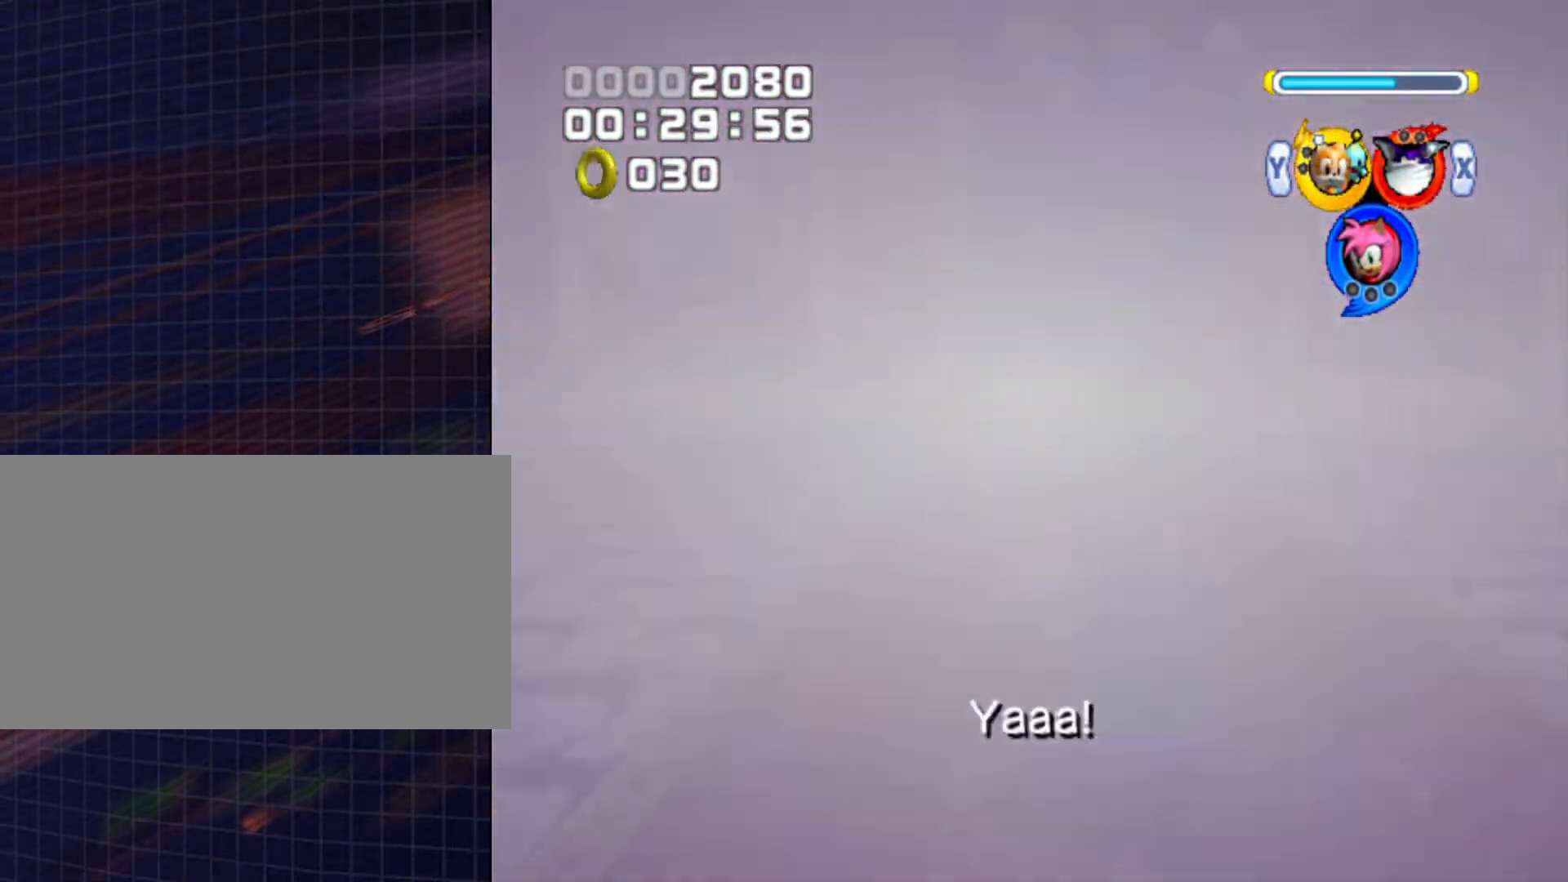
{"buttons": [], "left_stick": "up", "right_stick": "center", "events": [[467, "left_stick", "up"]]}
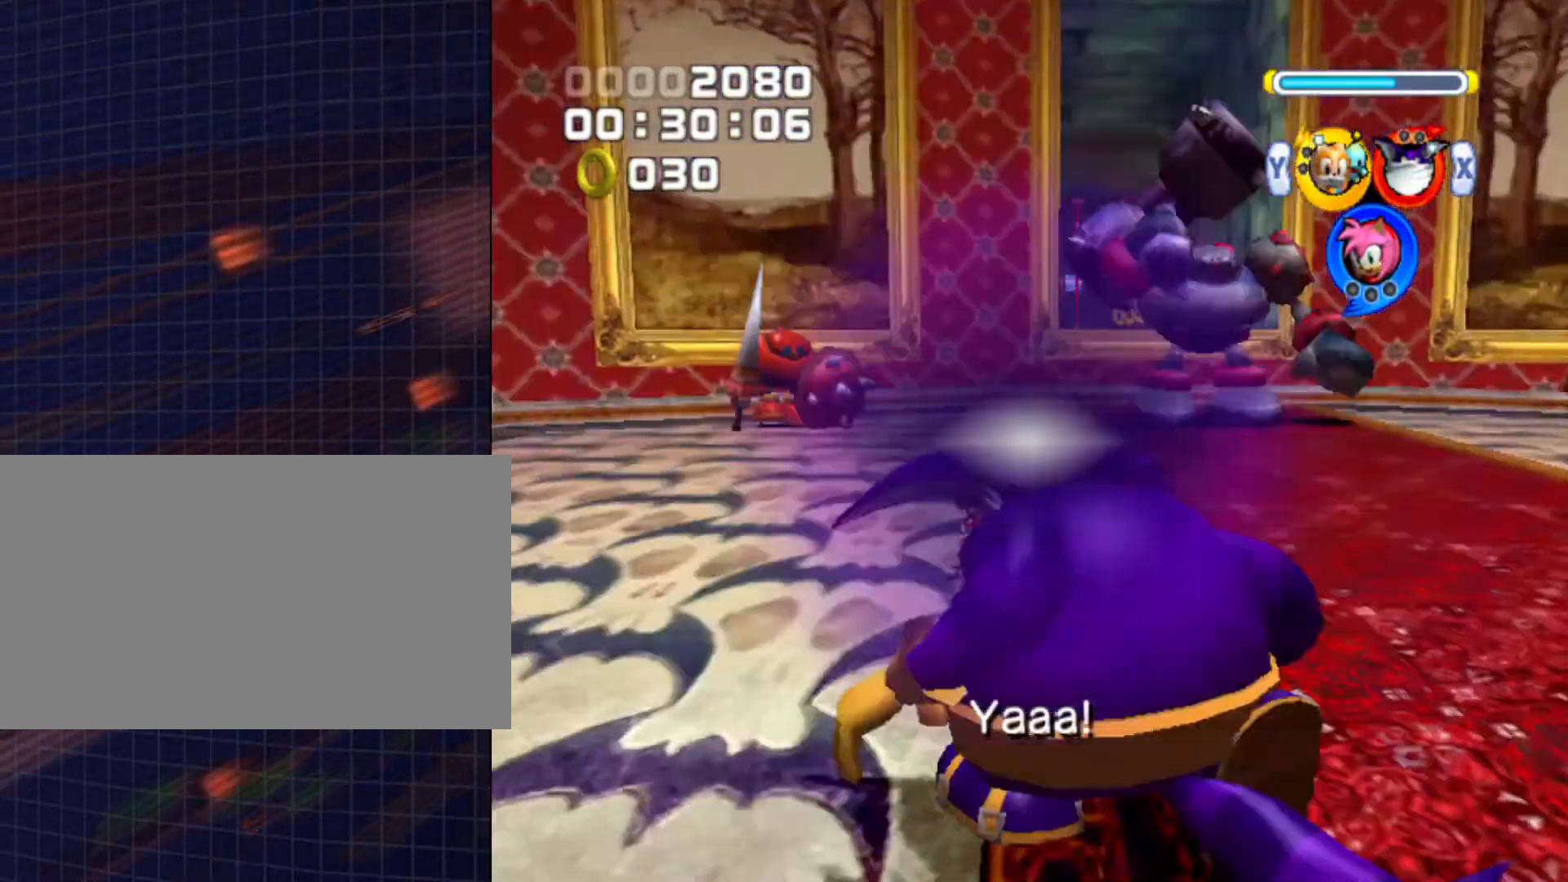
{"buttons": [], "left_stick": "up", "right_stick": "center", "events": []}
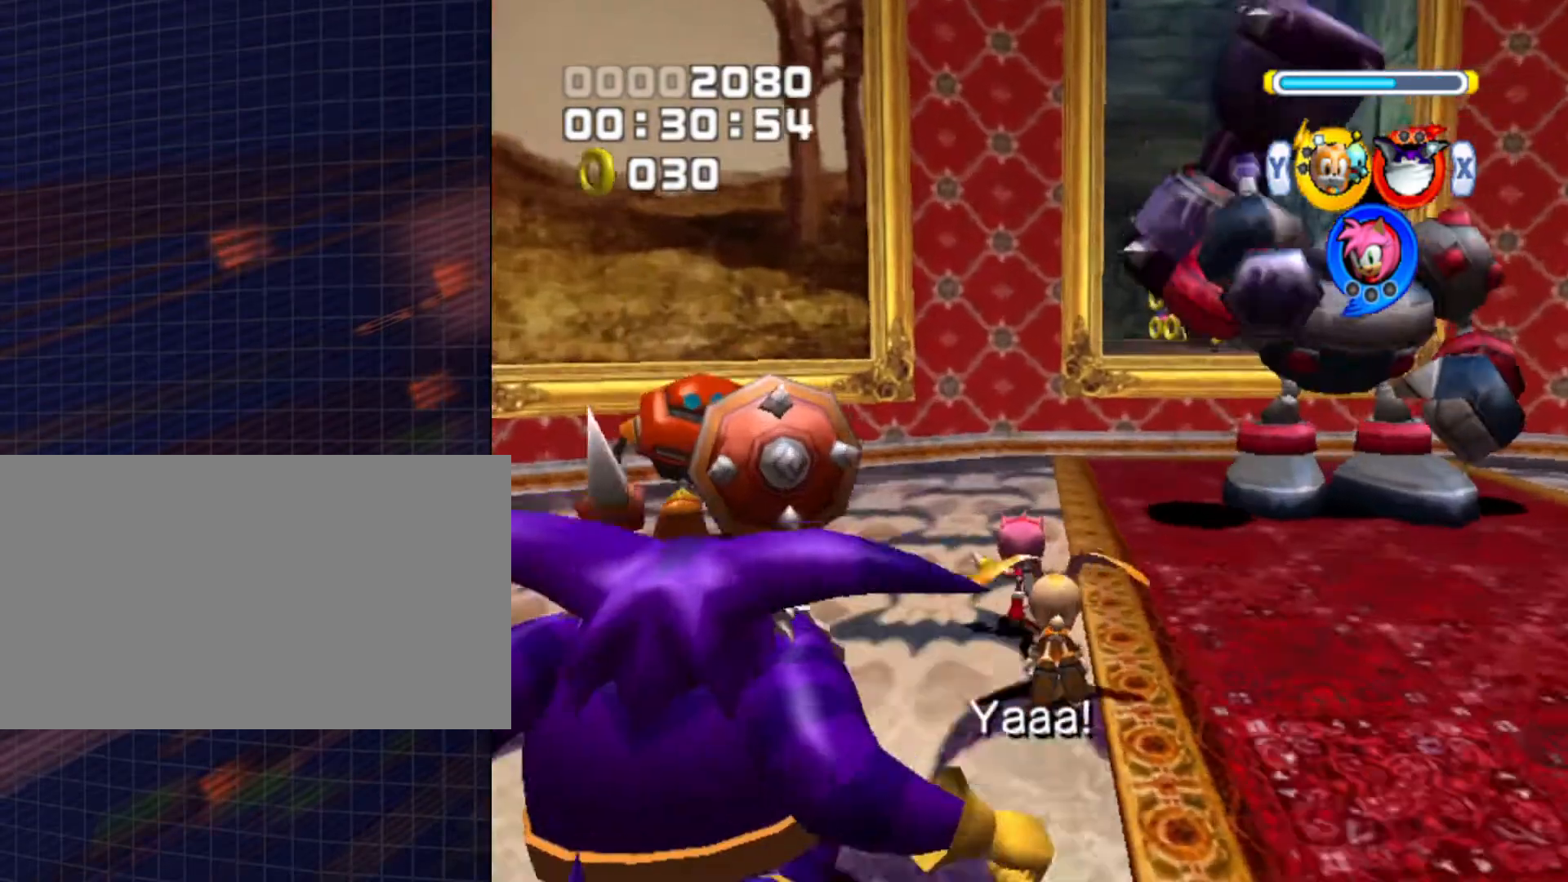
{"buttons": ["A"], "left_stick": "up-right", "right_stick": "center", "events": [[200, "A", "down"], [200, "left_stick", "up-right"]]}
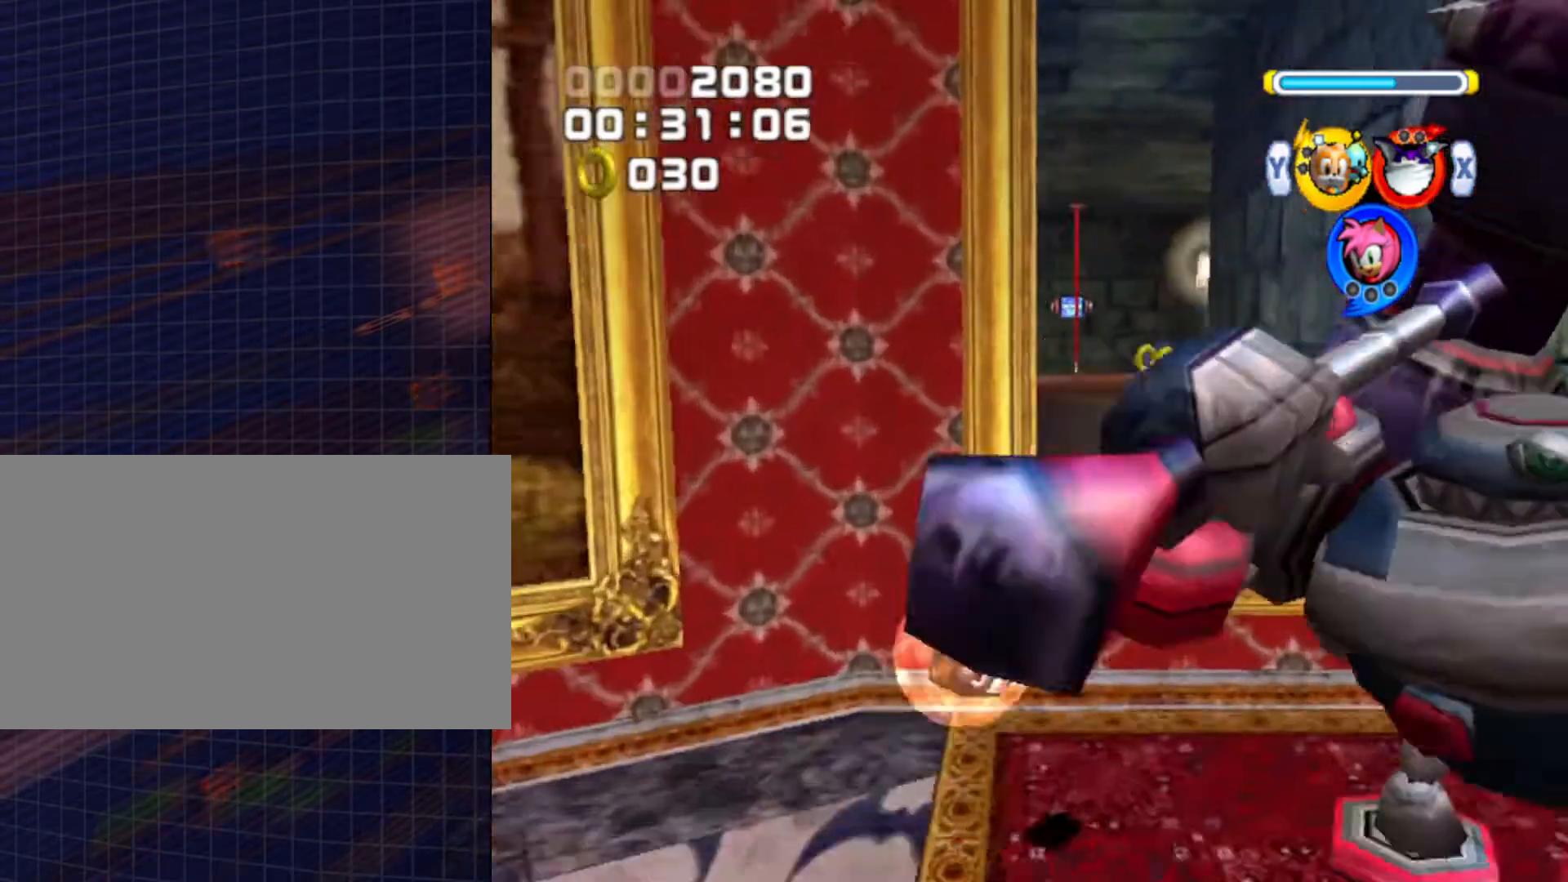
{"buttons": [], "left_stick": "up", "right_stick": "center", "events": [[133, "left_stick", "up"], [200, "A", "up"], [400, "A", "down"], [467, "A", "up"]]}
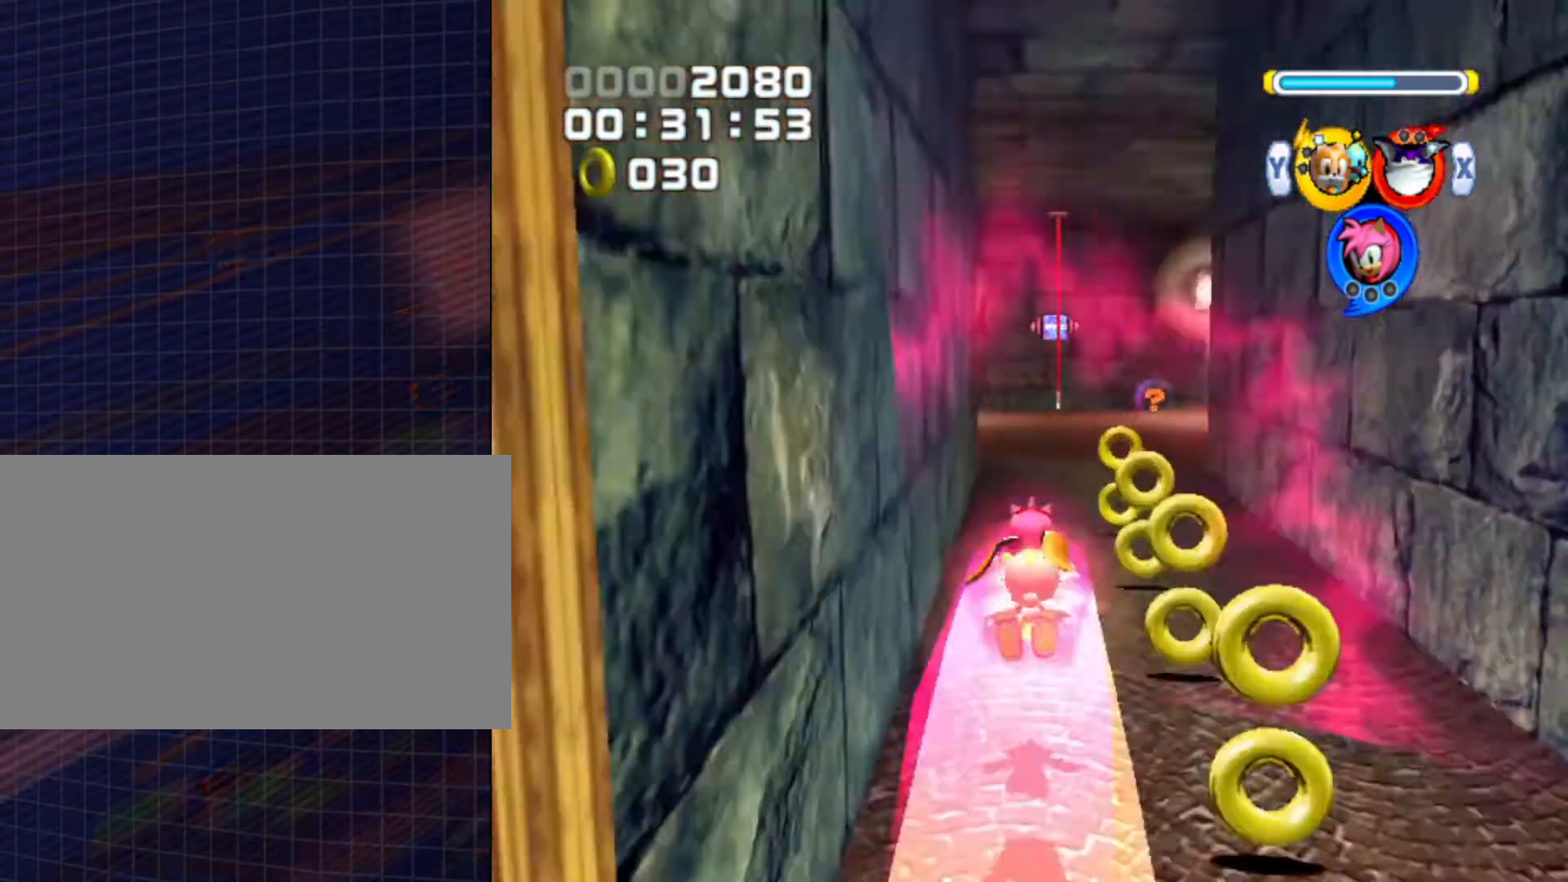
{"buttons": [], "left_stick": "up-right", "right_stick": "center", "events": [[200, "left_stick", "up-right"]]}
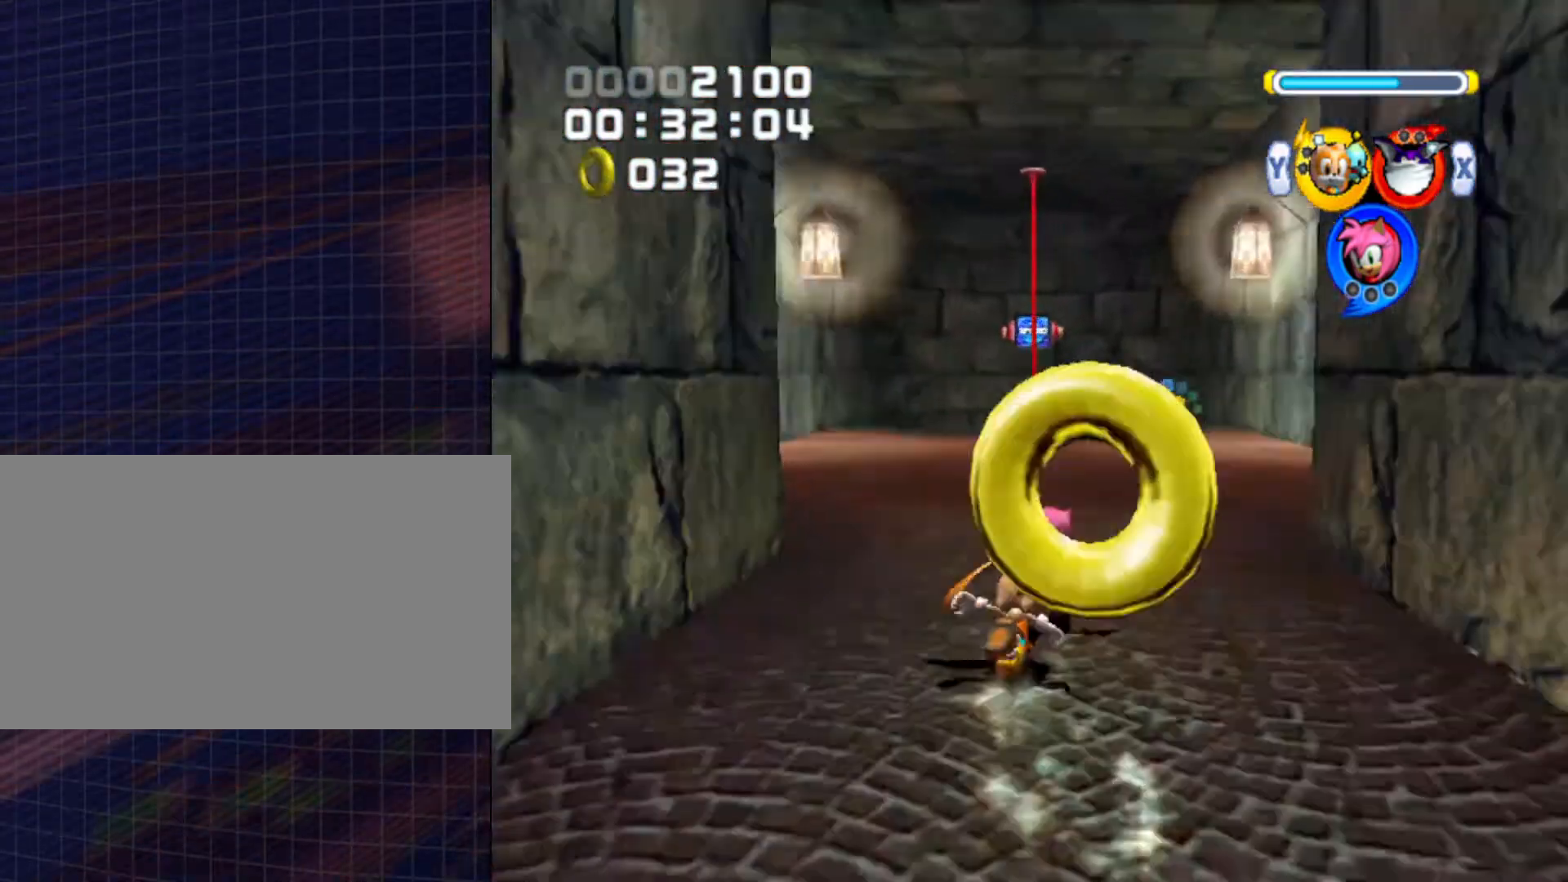
{"buttons": [], "left_stick": "up-right", "right_stick": "center", "events": []}
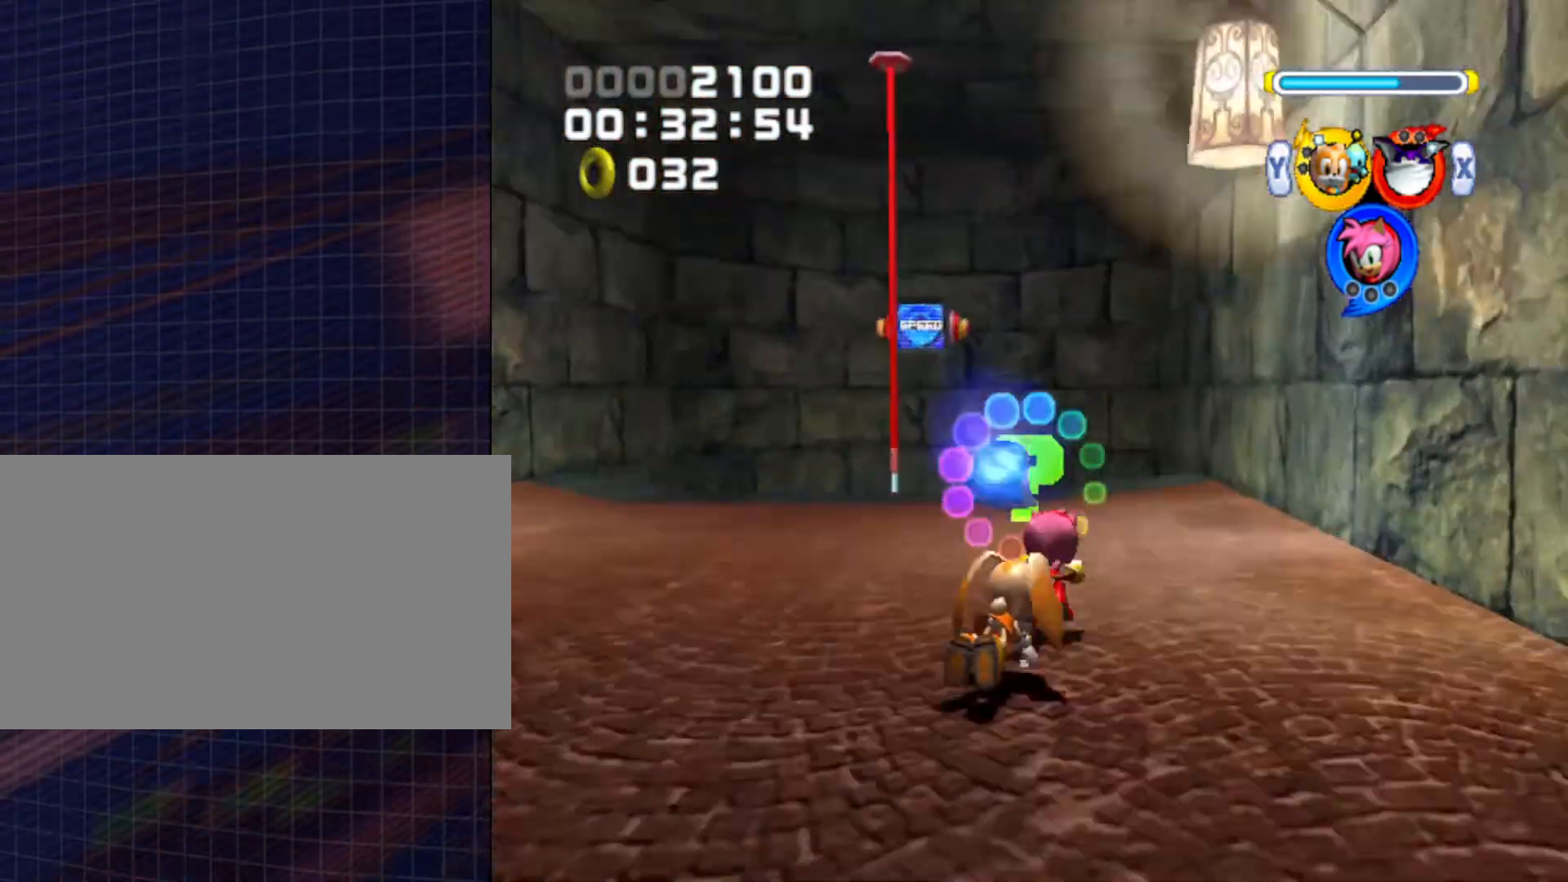
{"buttons": ["A"], "left_stick": "up", "right_stick": "center", "events": [[33, "left_stick", "up"], [200, "A", "down"]]}